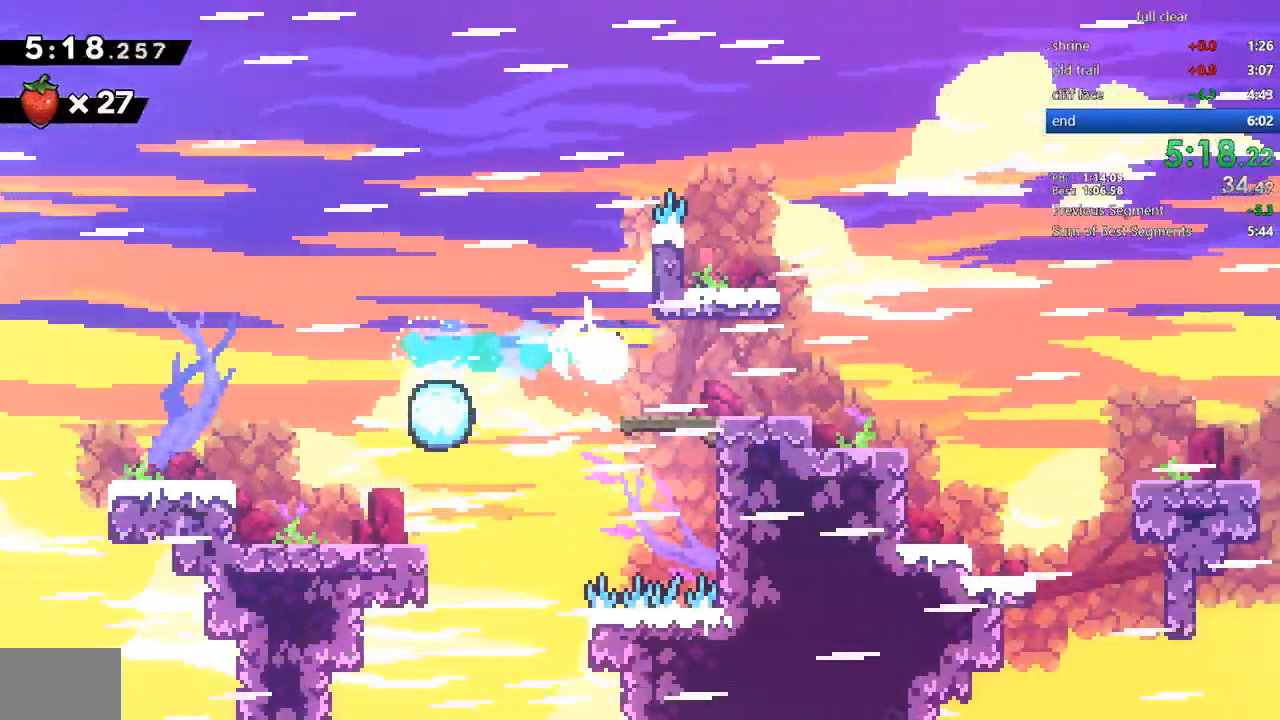
Gameplay with a controller (PlayStation layout); each line is a JSON object with the inputs held at the frame after it. "events" lists button and stick changes between this image and that frame as [ms after this image, input, new state], when the widget could be followed in between. Not read: L3 R3 TOUCHPAD.
{"buttons": ["SQUARE", "DPAD_UP", "DPAD_LEFT"], "events": [[17, "SQUARE", "down"], [150, "SQUARE", "up"], [184, "CROSS", "down"], [317, "CROSS", "up"], [350, "DPAD_DOWN", "up"], [384, "DPAD_LEFT", "down"], [384, "DPAD_RIGHT", "up"], [384, "DPAD_UP", "down"], [384, "SQUARE", "down"]]}
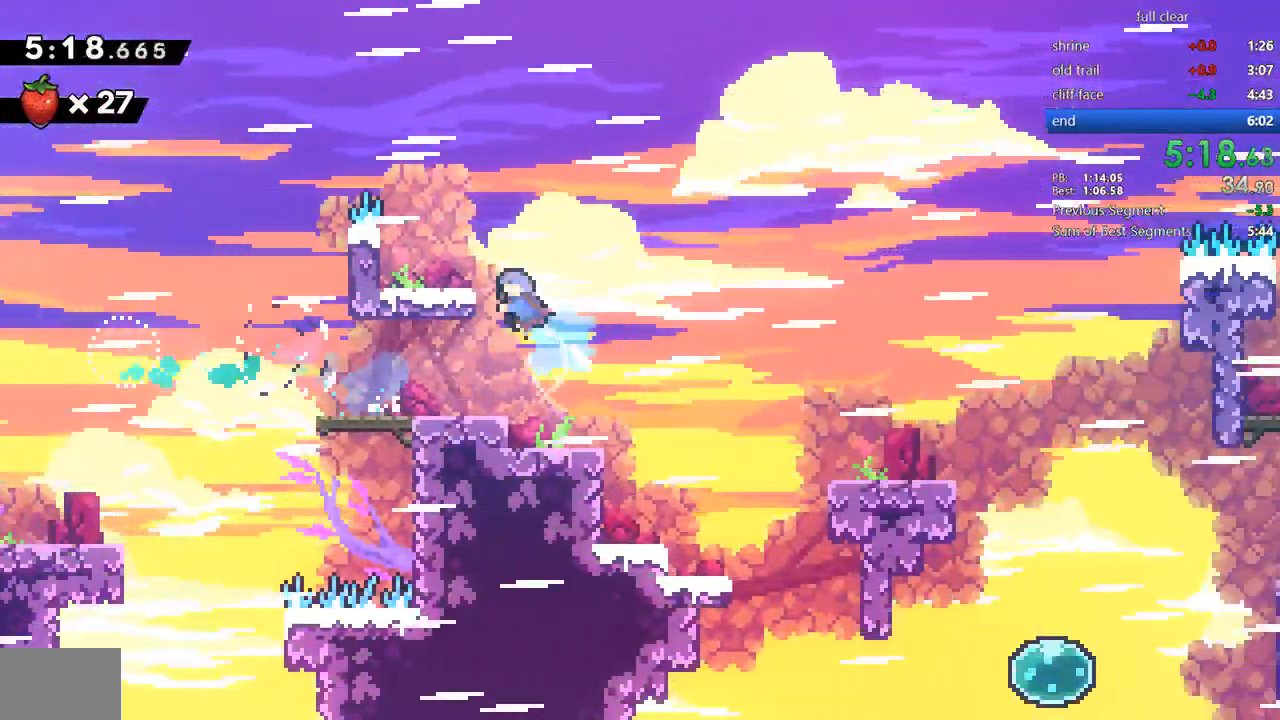
{"buttons": ["SQUARE", "DPAD_DOWN", "DPAD_RIGHT"], "events": [[16, "DPAD_UP", "up"], [50, "SQUARE", "up"], [116, "DPAD_LEFT", "up"], [417, "DPAD_DOWN", "down"], [417, "DPAD_RIGHT", "down"], [450, "SQUARE", "down"]]}
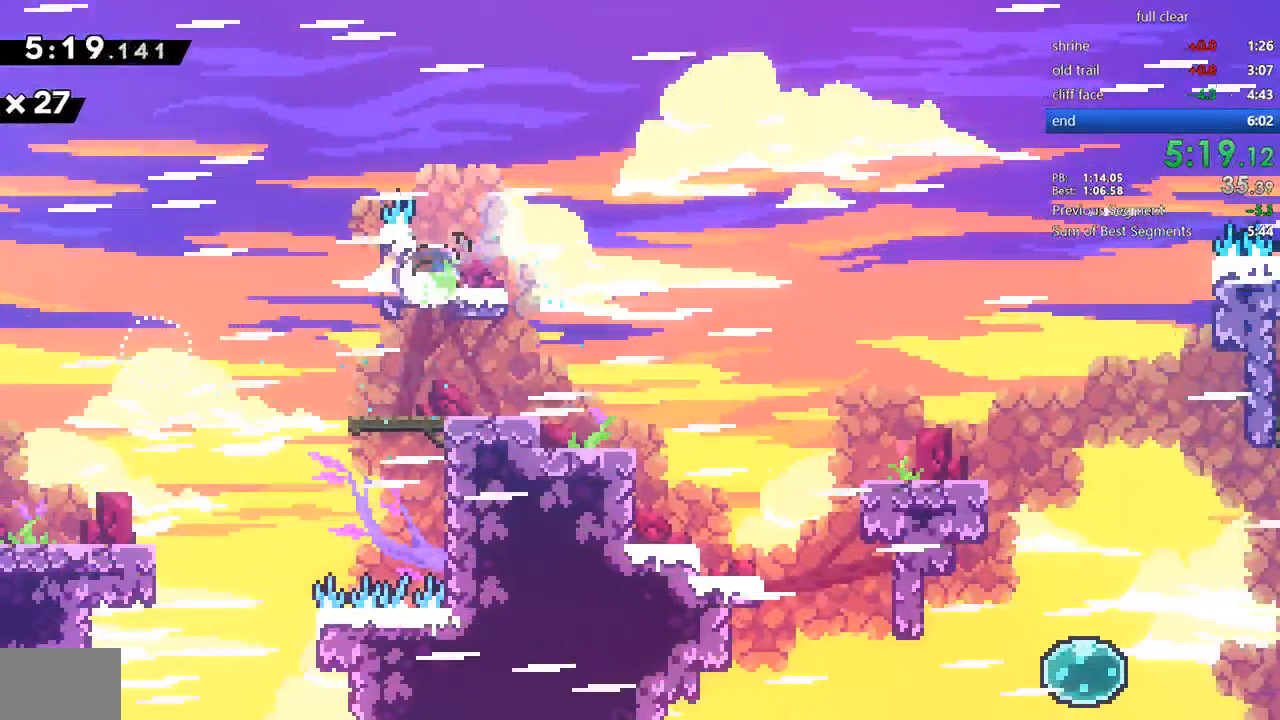
{"buttons": ["DPAD_DOWN", "DPAD_RIGHT"], "events": [[83, "SQUARE", "up"], [150, "CROSS", "down"], [184, "SQUARE", "down"], [217, "CROSS", "up"], [417, "SQUARE", "up"]]}
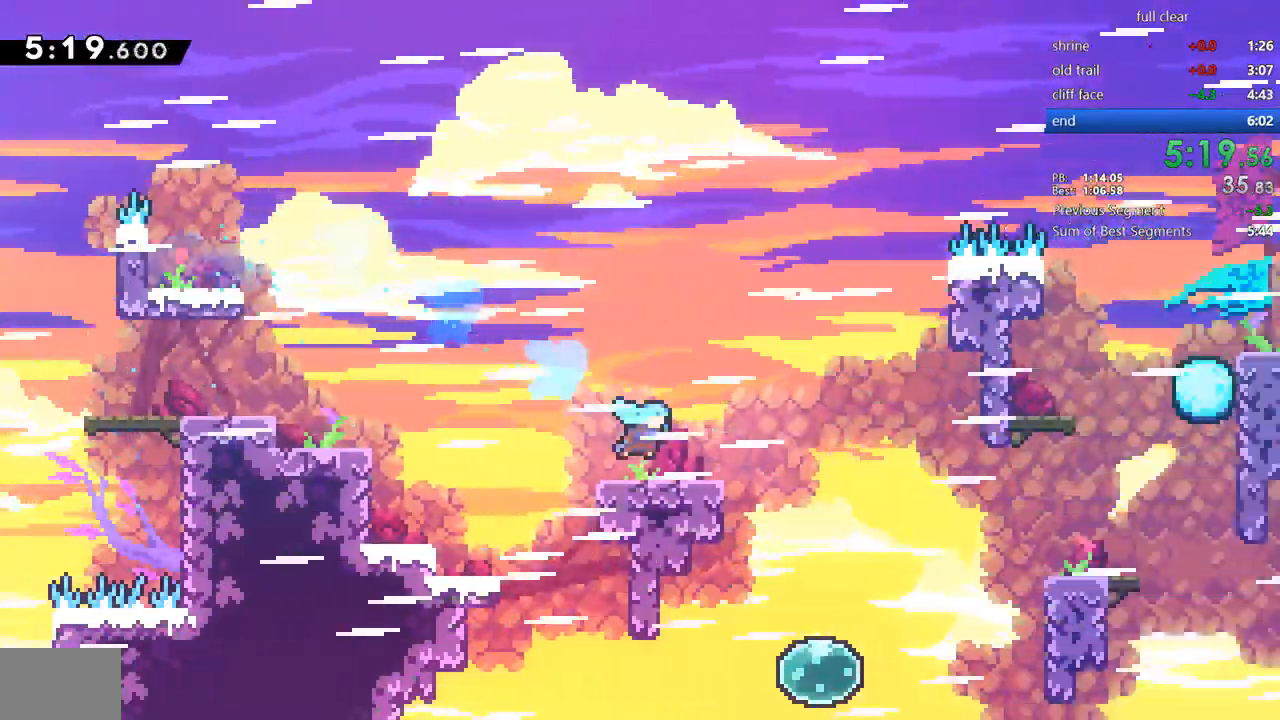
{"buttons": ["DPAD_DOWN", "DPAD_RIGHT"], "events": [[50, "CROSS", "down"], [150, "CROSS", "up"], [183, "SQUARE", "down"], [316, "SQUARE", "up"]]}
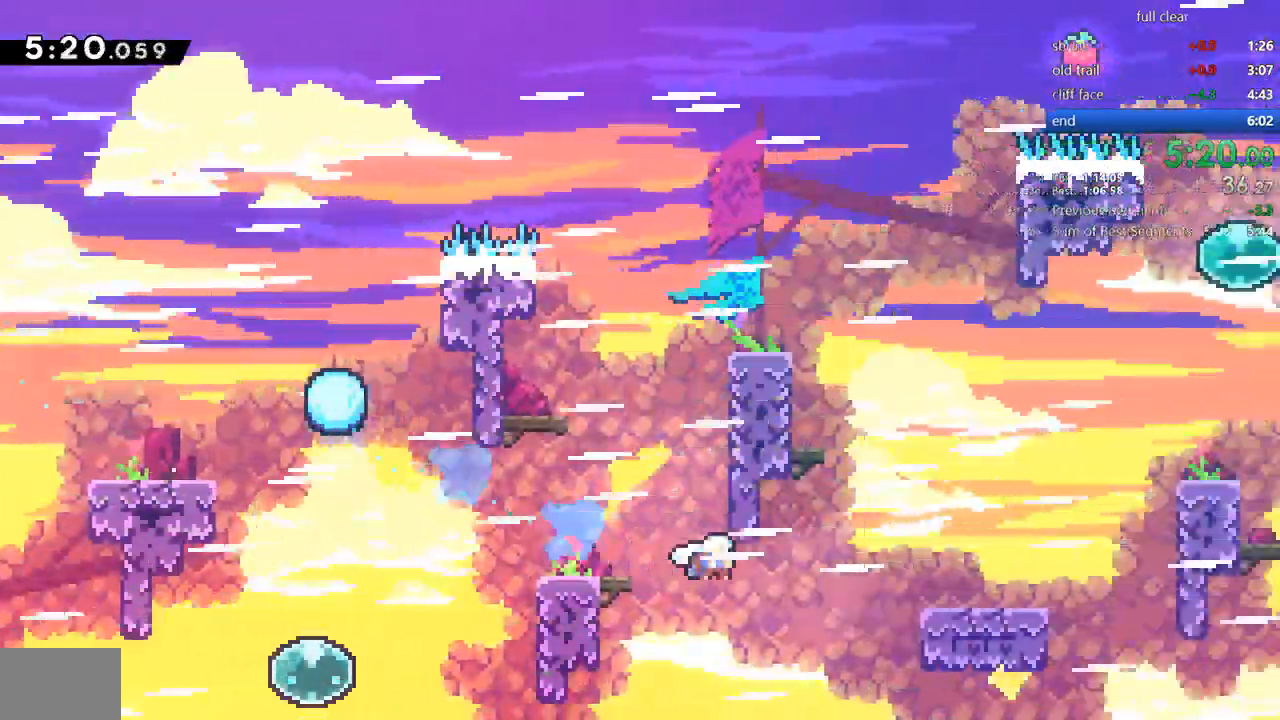
{"buttons": ["SQUARE", "DPAD_UP"], "events": [[17, "CROSS", "down"], [384, "DPAD_DOWN", "up"], [417, "CROSS", "up"], [417, "DPAD_RIGHT", "up"], [417, "DPAD_UP", "down"], [417, "SQUARE", "down"]]}
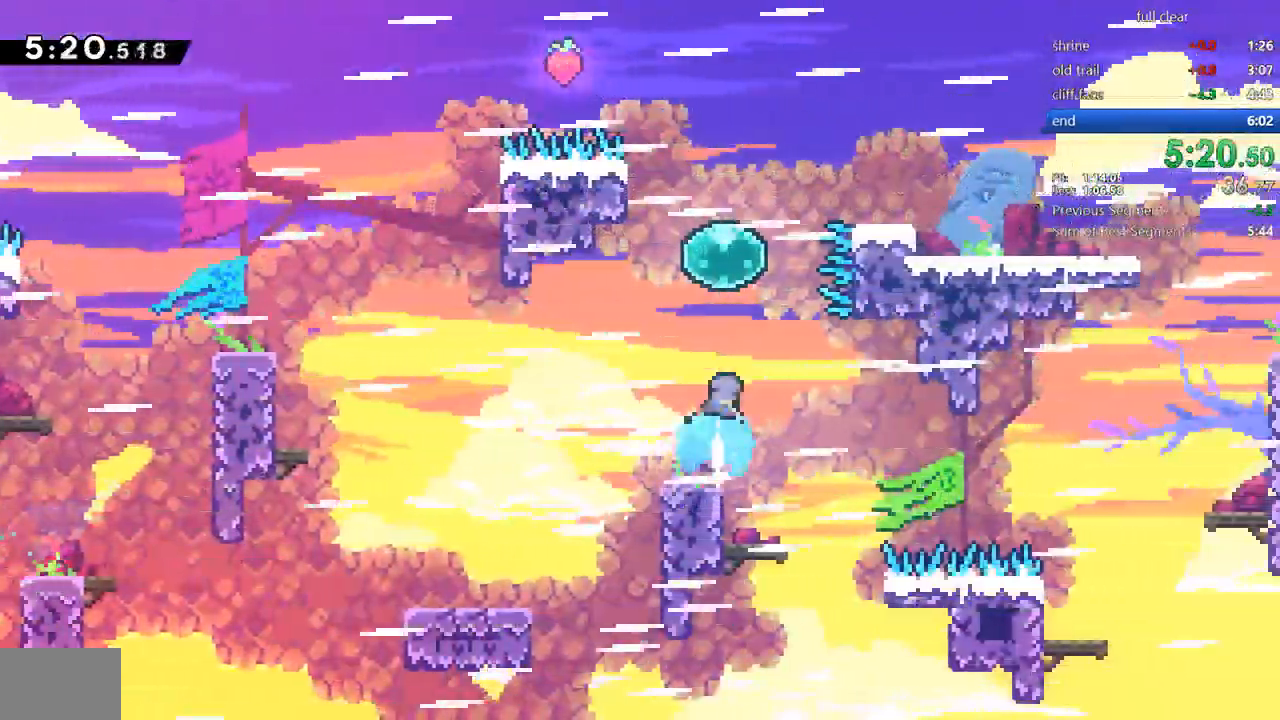
{"buttons": ["DPAD_LEFT"]}
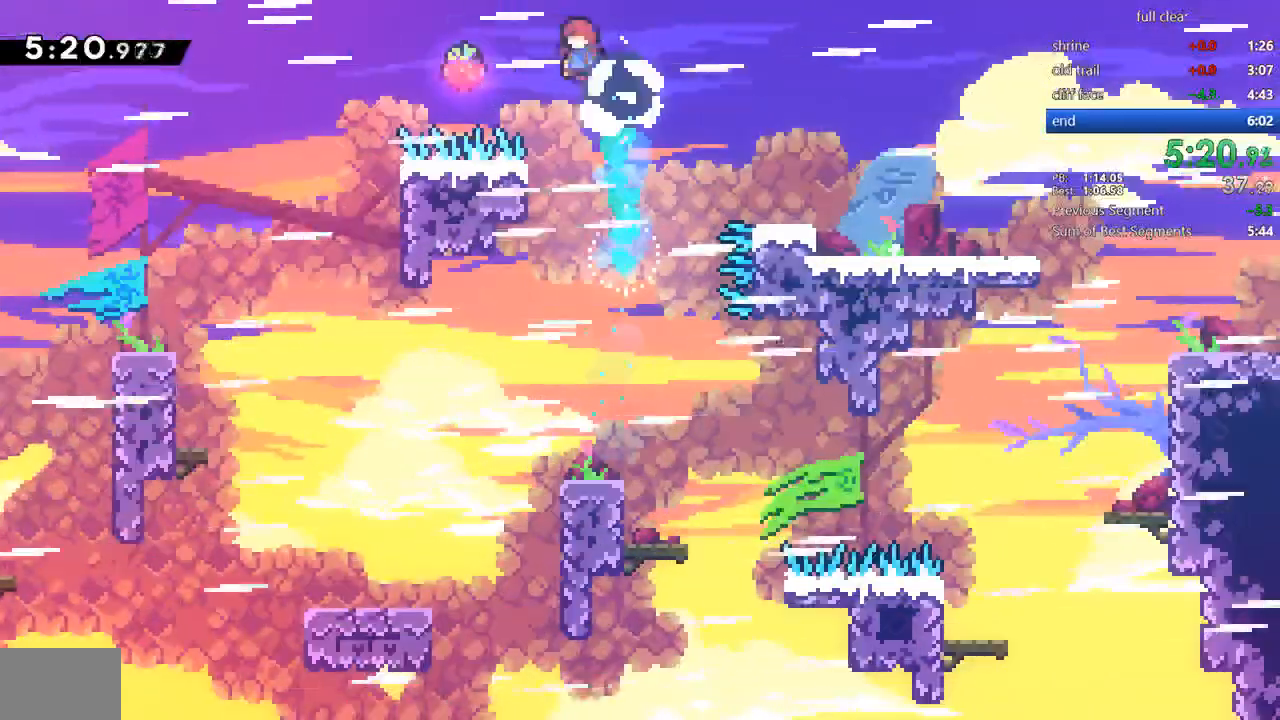
{"buttons": ["DPAD_RIGHT"], "events": [[184, "DPAD_LEFT", "up"], [184, "DPAD_UP", "down"], [217, "DPAD_RIGHT", "down"], [217, "DPAD_UP", "up"], [217, "SQUARE", "down"], [450, "SQUARE", "up"]]}
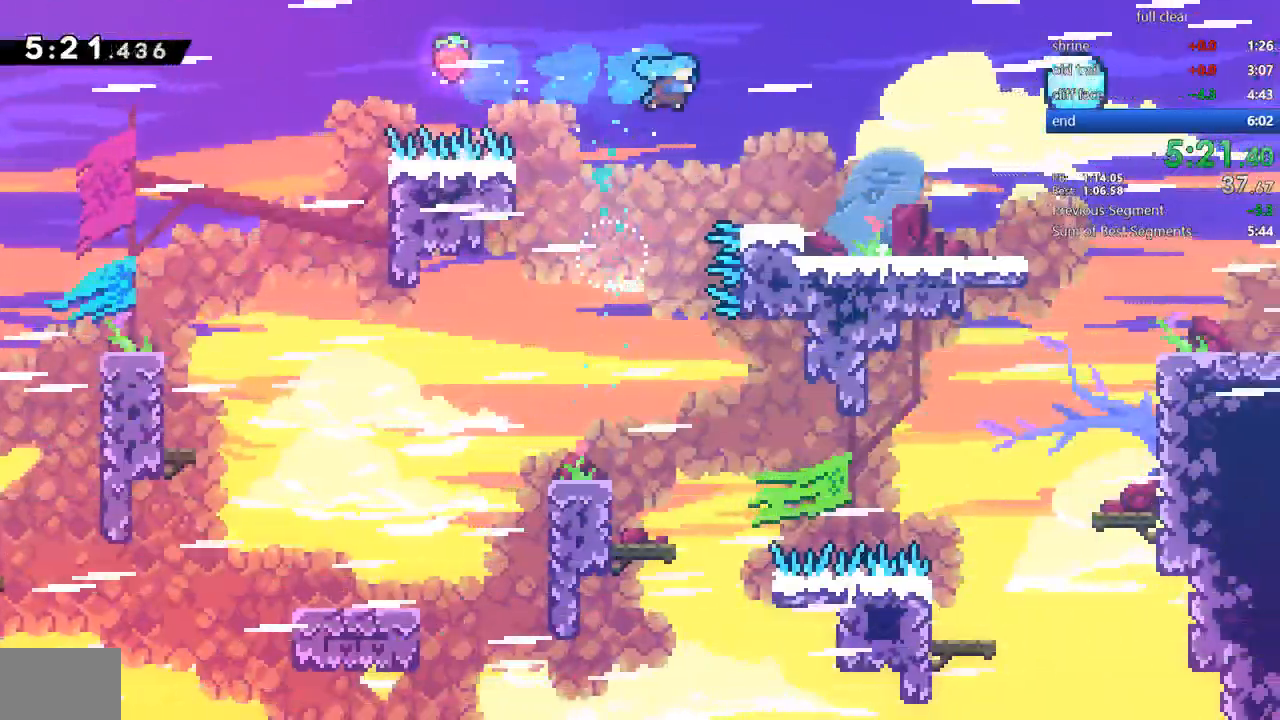
{"buttons": ["DPAD_DOWN", "DPAD_RIGHT"], "events": [[183, "DPAD_DOWN", "down"], [216, "SQUARE", "down"], [350, "CROSS", "down"], [417, "SQUARE", "up"], [450, "CROSS", "up"]]}
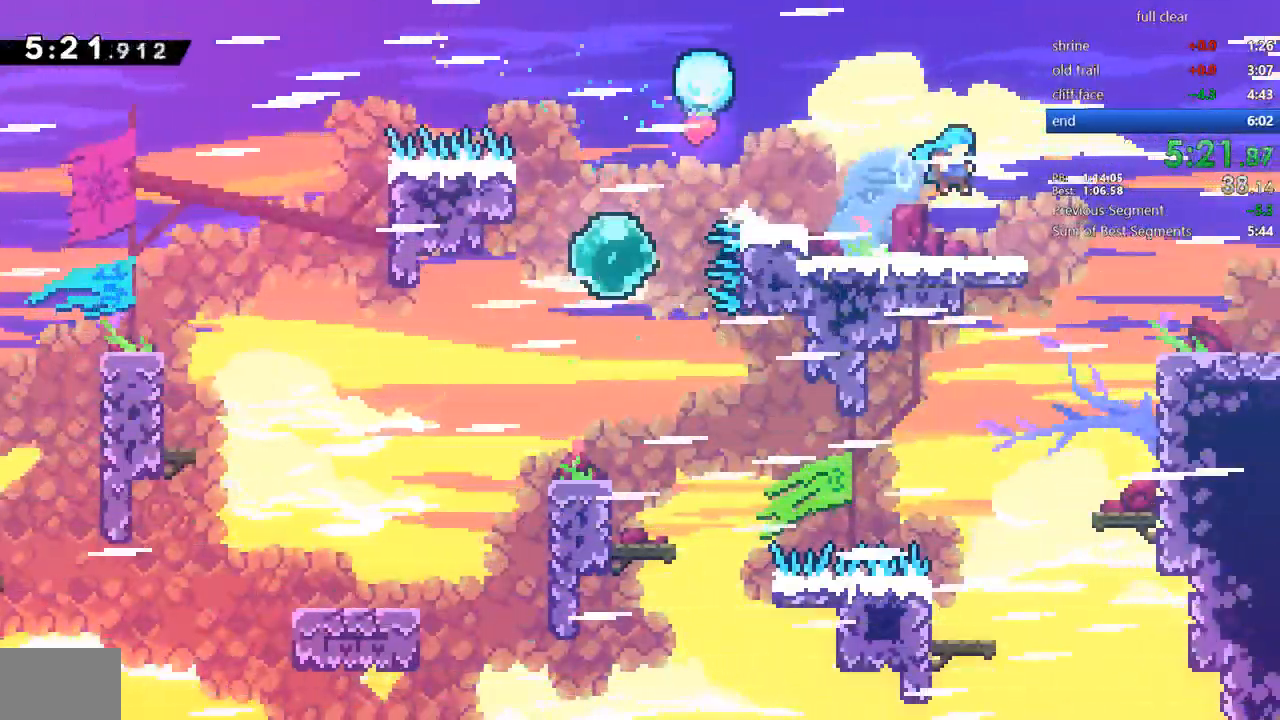
{"buttons": ["CROSS", "DPAD_DOWN", "DPAD_RIGHT"], "events": [[284, "SQUARE", "down"], [384, "CROSS", "down"], [417, "SQUARE", "up"]]}